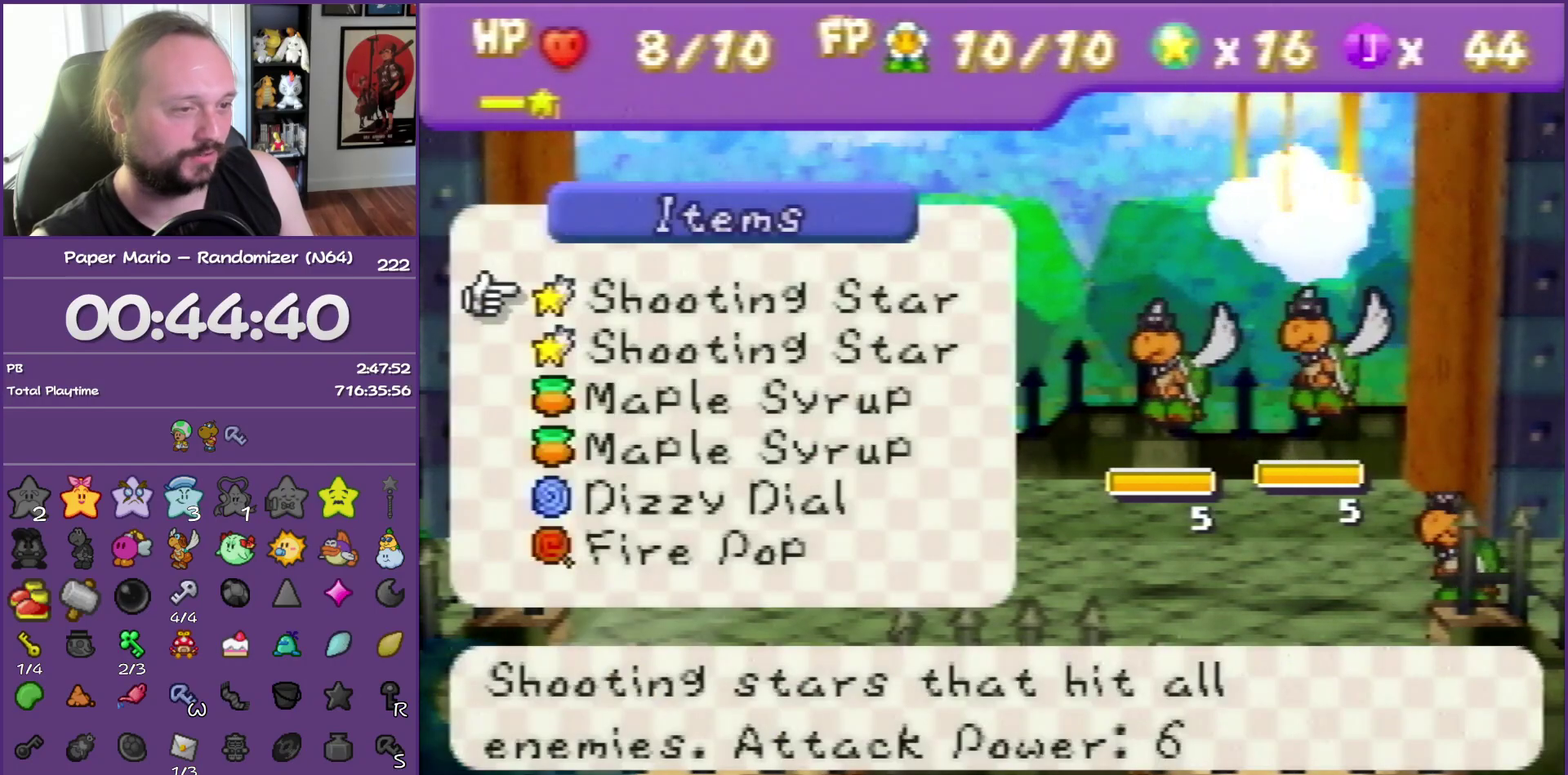
Gameplay with a controller (Nintendo layout); each line is a JSON object with the inputs held at the frame after it. "events" lists button and stick changes between this image and that frame as [ms after this image, input, new state], when the widget could be followed in between. This overlay highlights the sticks when they move; stick clicks (L3) are not distinguishable. Not read: L3 R3.
{"buttons": [], "left_stick": "up", "events": [[450, "left_stick", "up"]]}
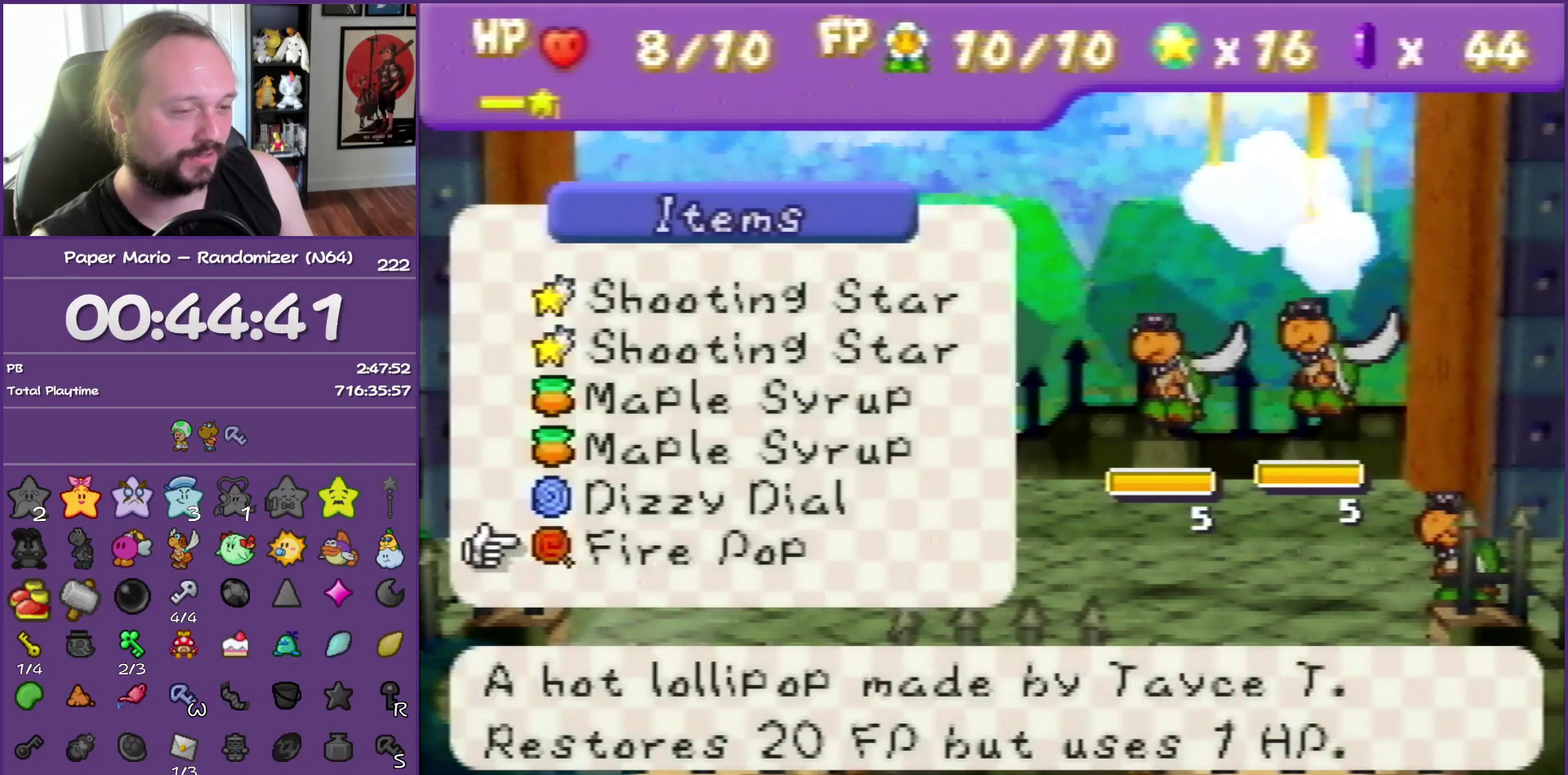
{"buttons": ["B"], "left_stick": "center", "events": [[83, "left_stick", "center"], [150, "left_stick", "up"], [283, "left_stick", "center"], [383, "B", "down"]]}
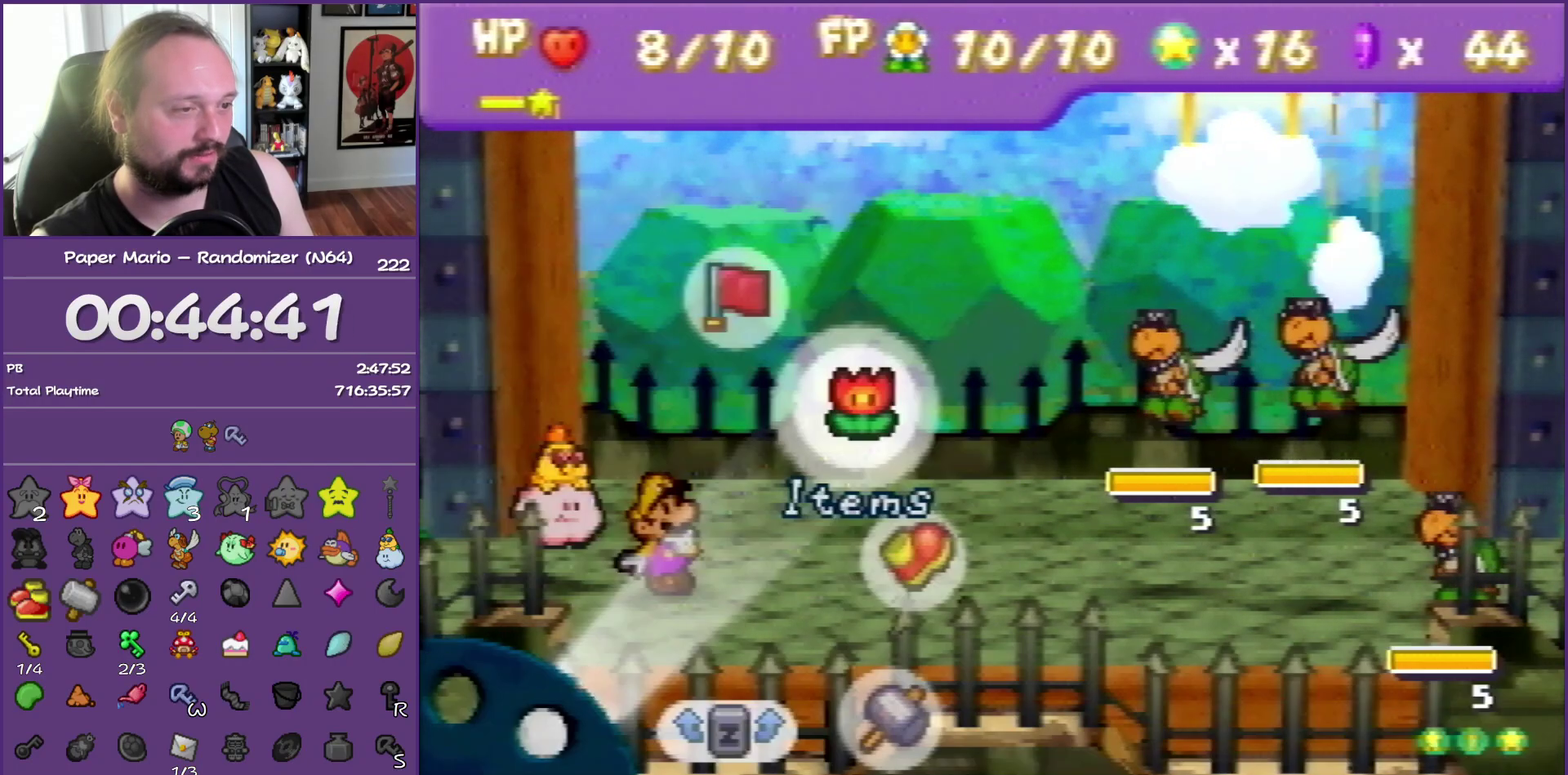
{"buttons": ["A"], "left_stick": "center", "events": [[33, "B", "up"], [400, "A", "down"]]}
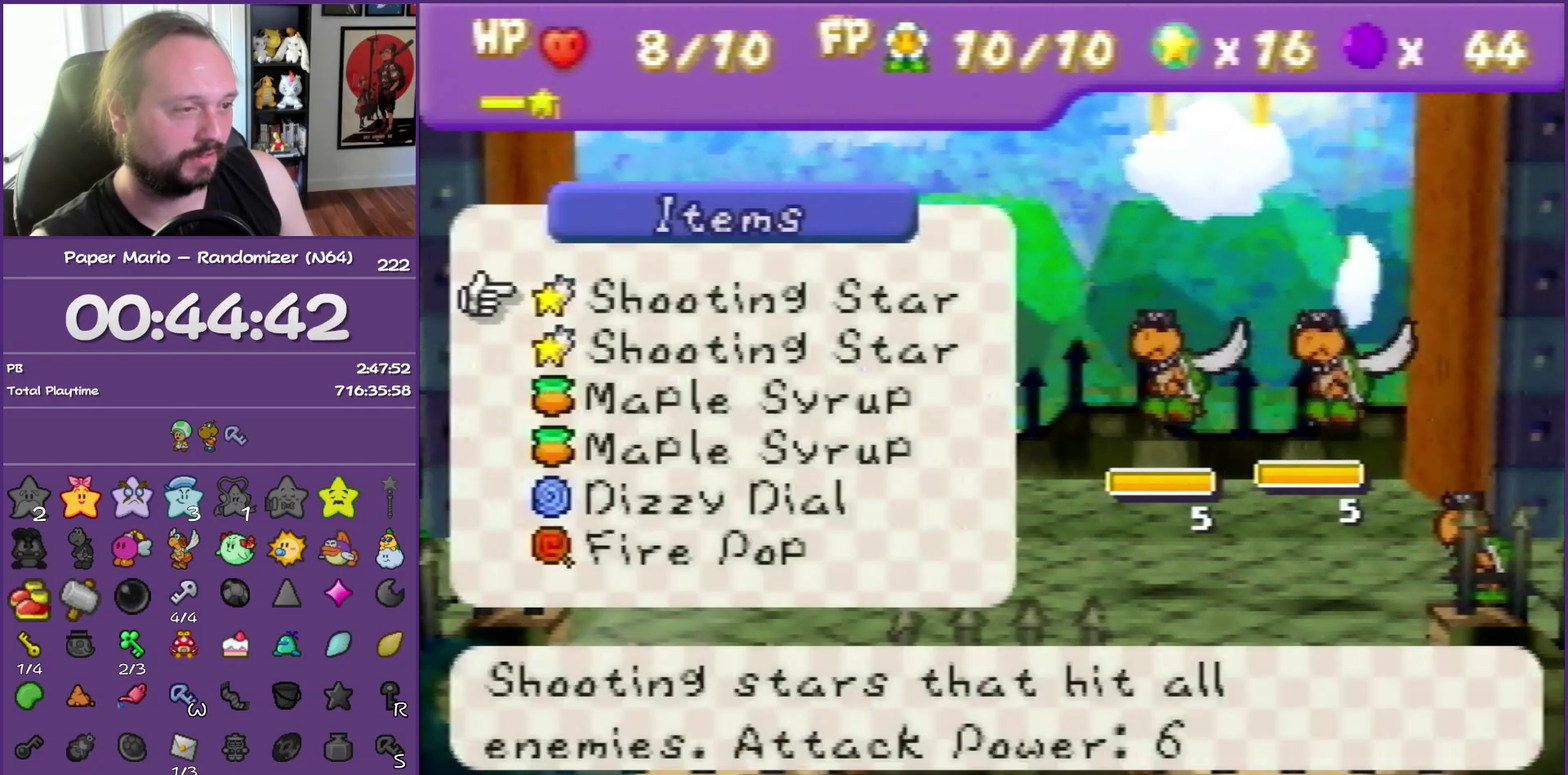
{"buttons": [], "left_stick": "center", "events": [[33, "A", "up"]]}
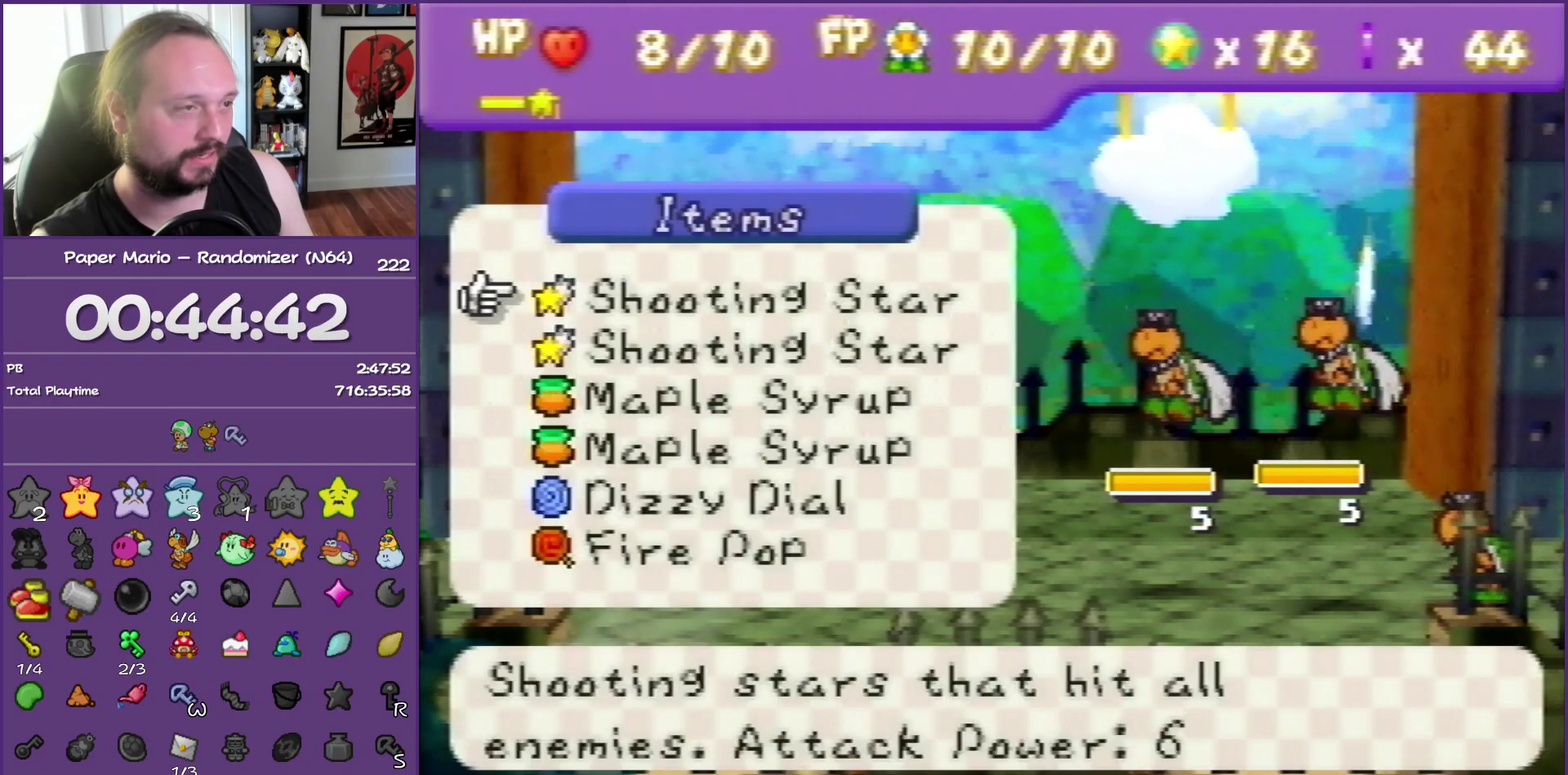
{"buttons": [], "left_stick": "center", "events": [[33, "A", "down"], [133, "A", "up"], [183, "A", "down"], [317, "A", "up"], [383, "A", "down"], [483, "A", "up"]]}
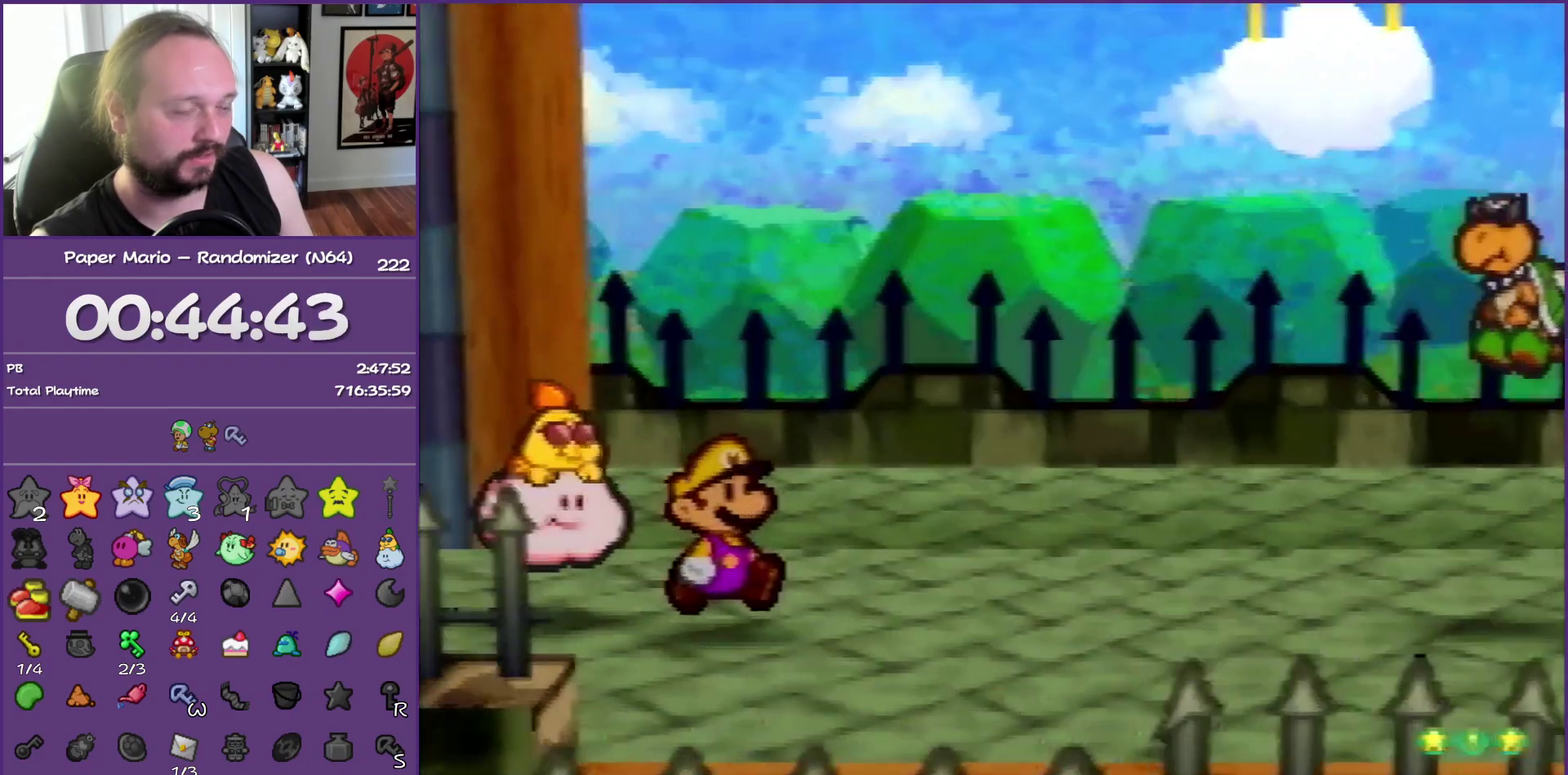
{"buttons": ["A"], "left_stick": "center", "events": [[50, "A", "down"], [150, "A", "up"], [233, "A", "down"], [350, "A", "up"], [433, "A", "down"]]}
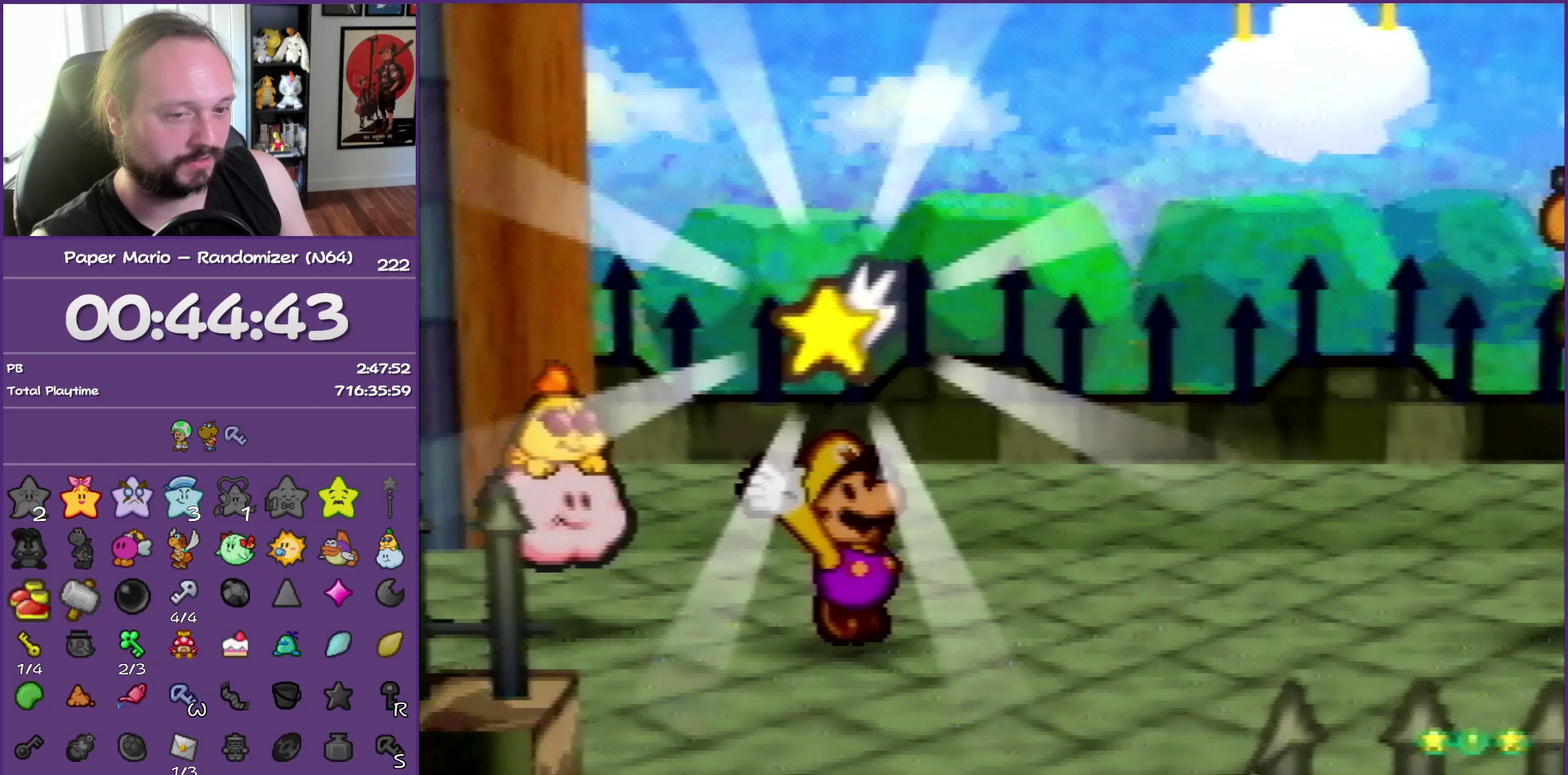
{"buttons": [], "left_stick": "center", "events": [[67, "A", "up"]]}